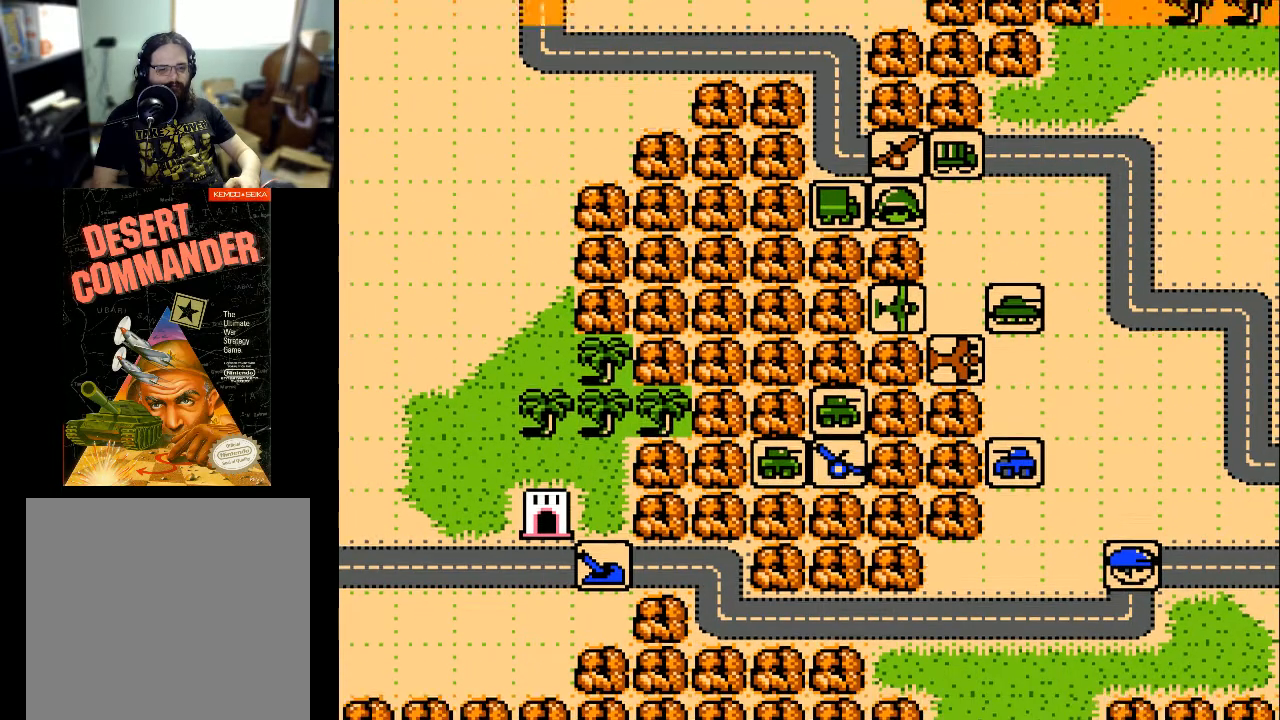
Gameplay with a controller (Xbox layout); each line is a JSON object with the inputs held at the frame after it. "events" lists button and stick changes between this image and that frame as [ms after this image, input, new state], when the widget could be followed in between. Not read: left_stick right_stick.
{"buttons": [], "events": []}
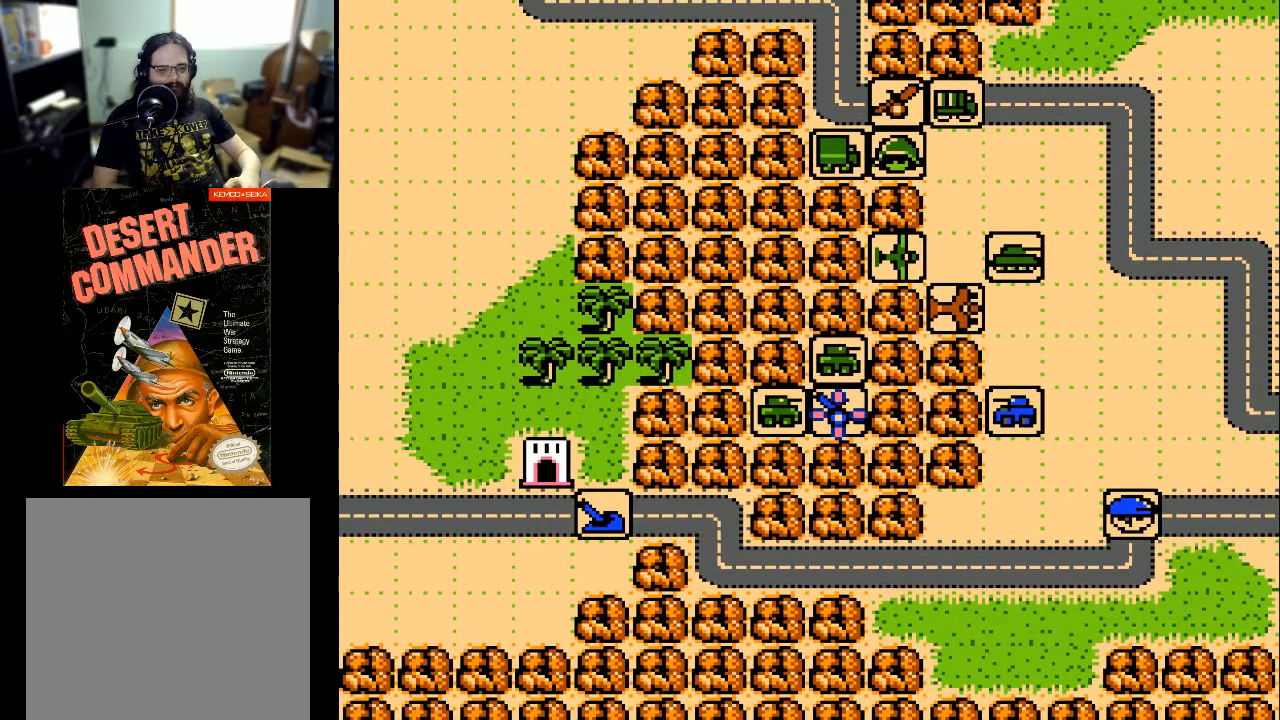
{"buttons": [], "events": []}
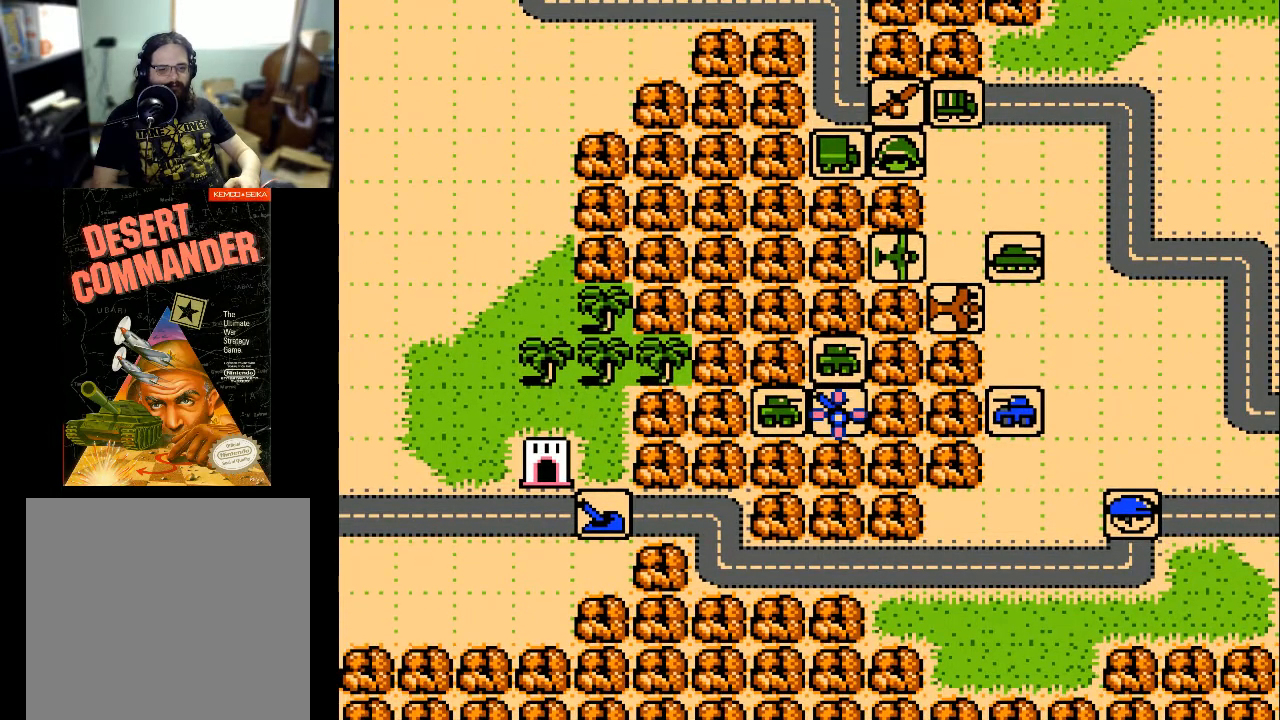
{"buttons": [], "events": [[200, "A", "down"], [333, "A", "up"]]}
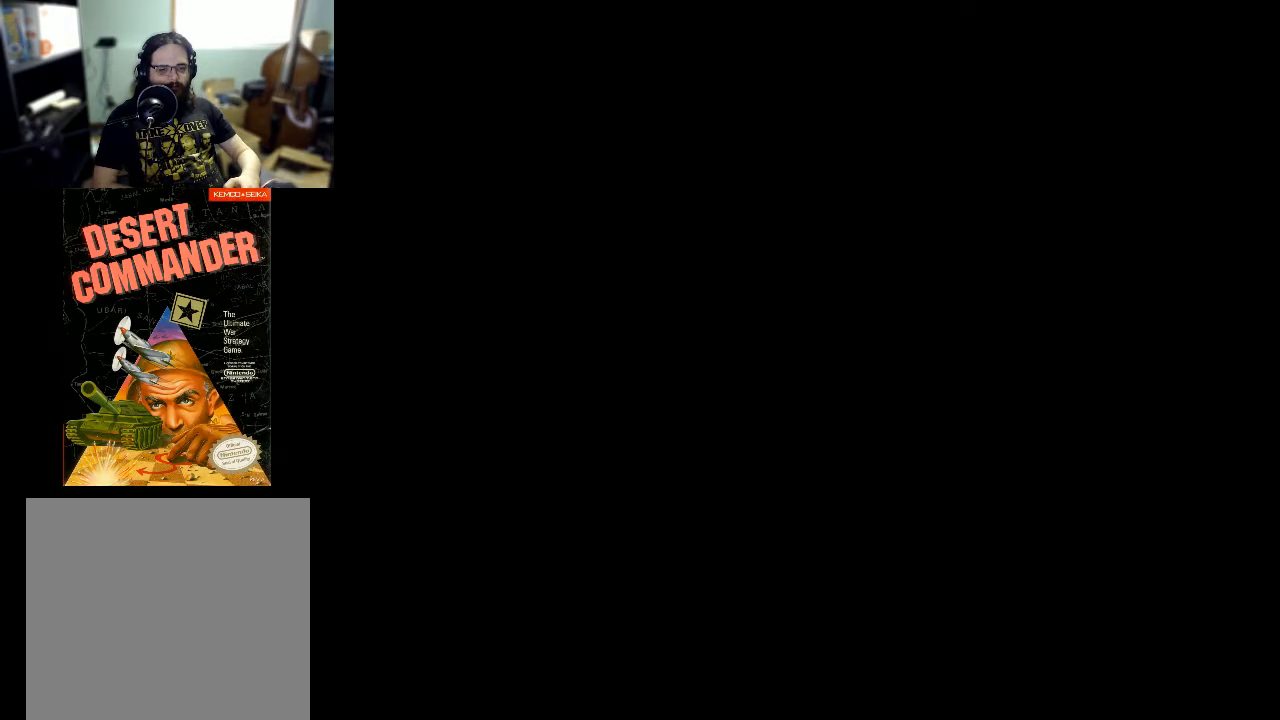
{"buttons": [], "events": []}
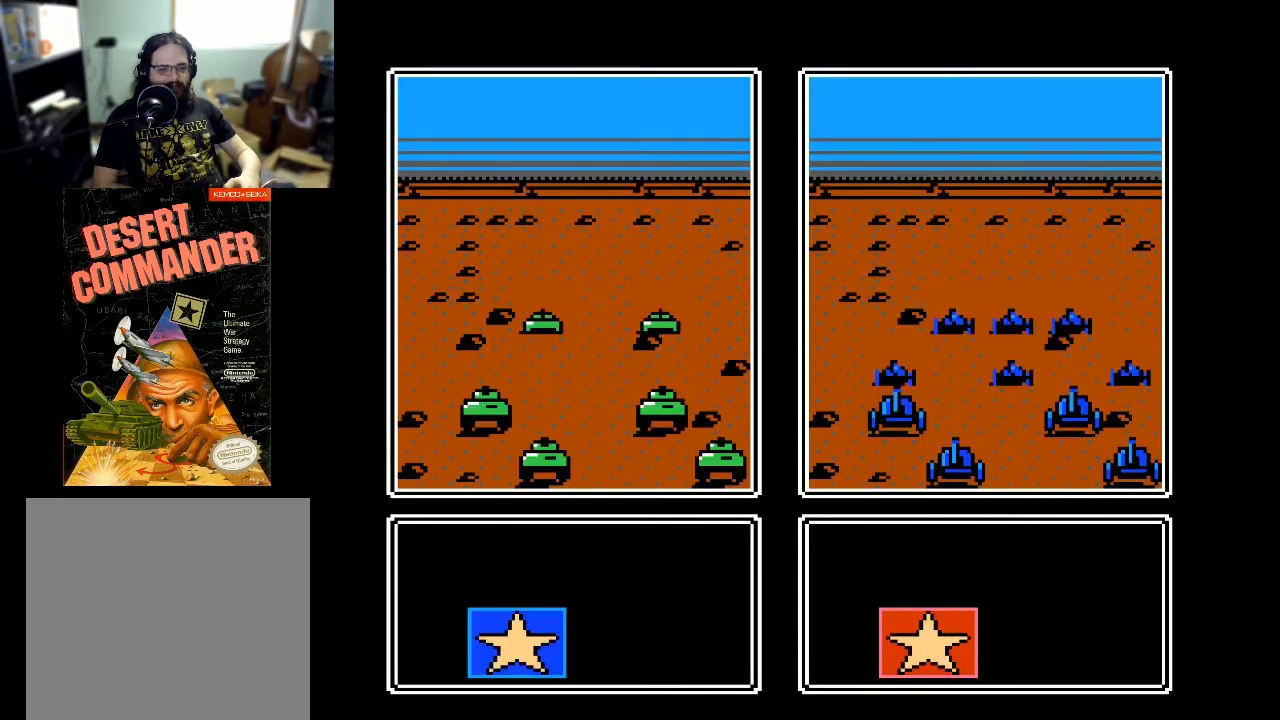
{"buttons": [], "events": []}
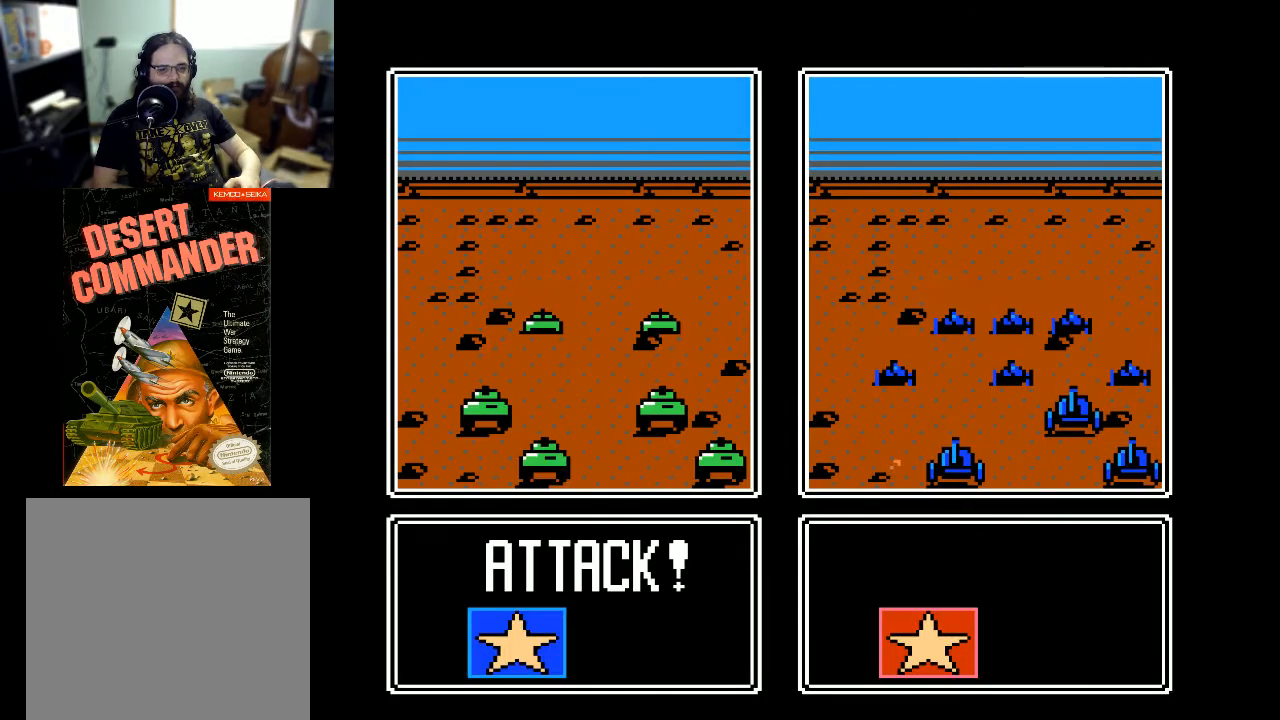
{"buttons": [], "events": []}
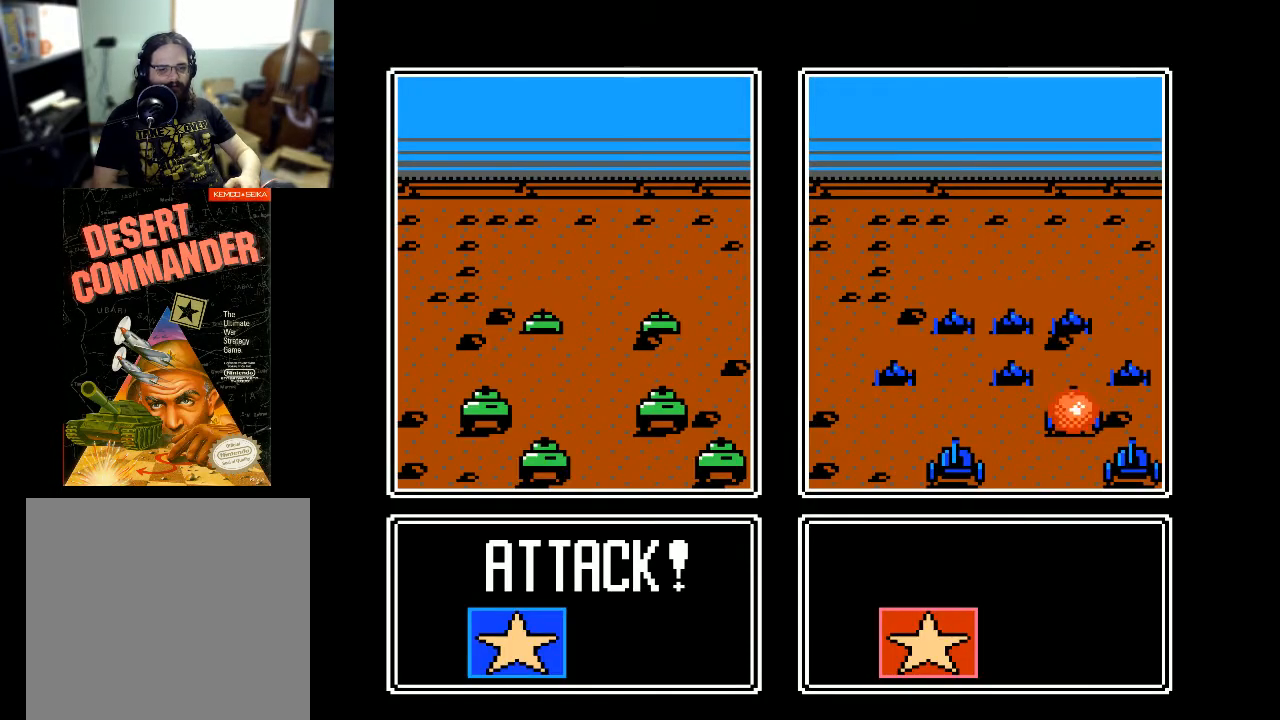
{"buttons": [], "events": []}
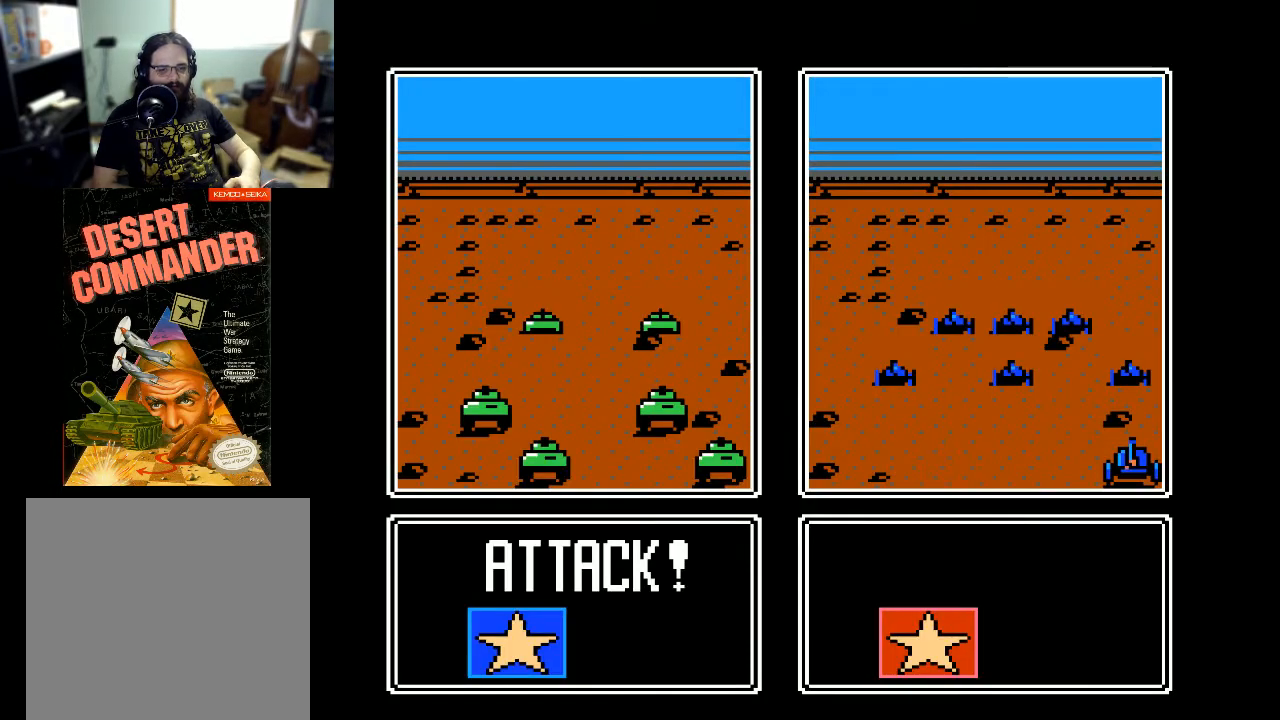
{"buttons": [], "events": []}
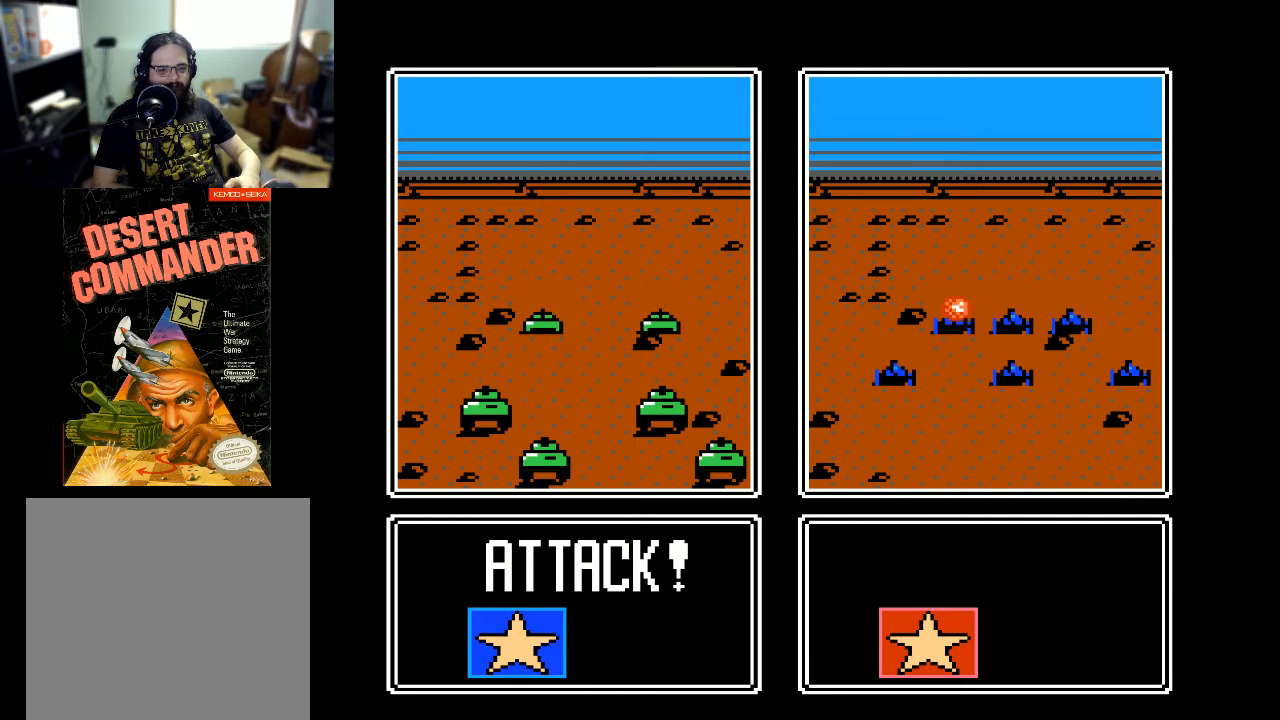
{"buttons": [], "events": []}
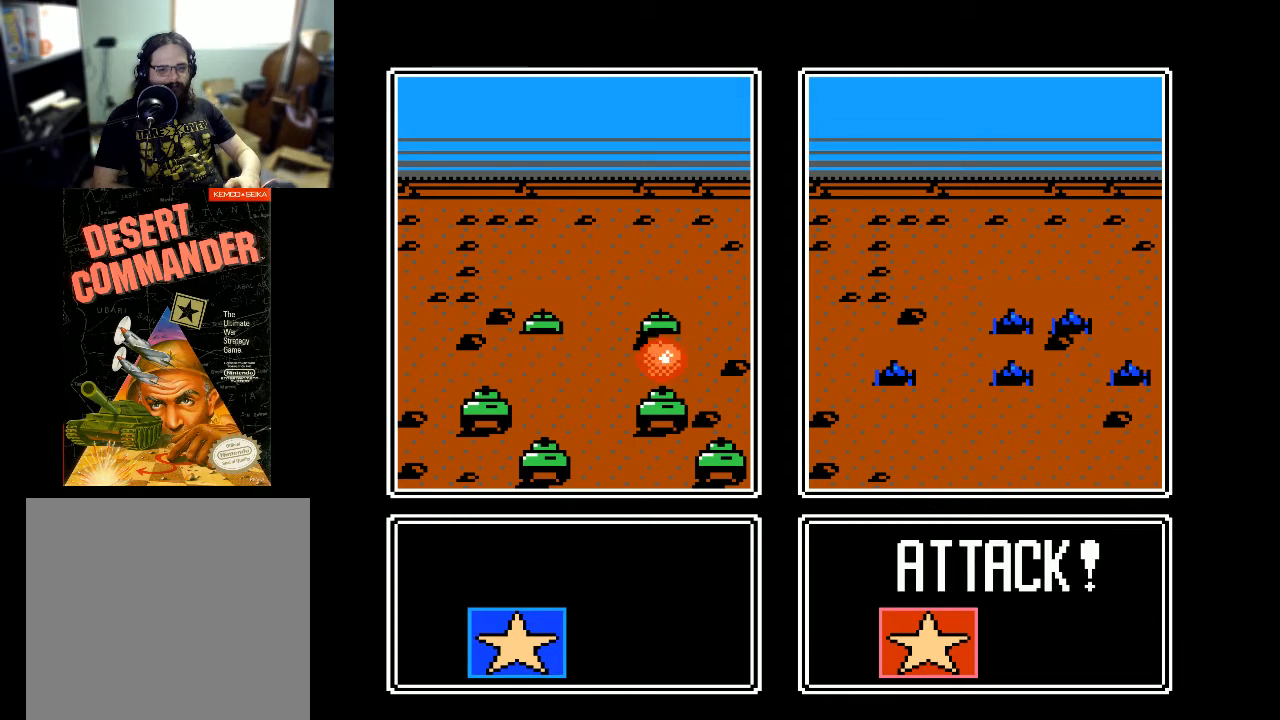
{"buttons": [], "events": []}
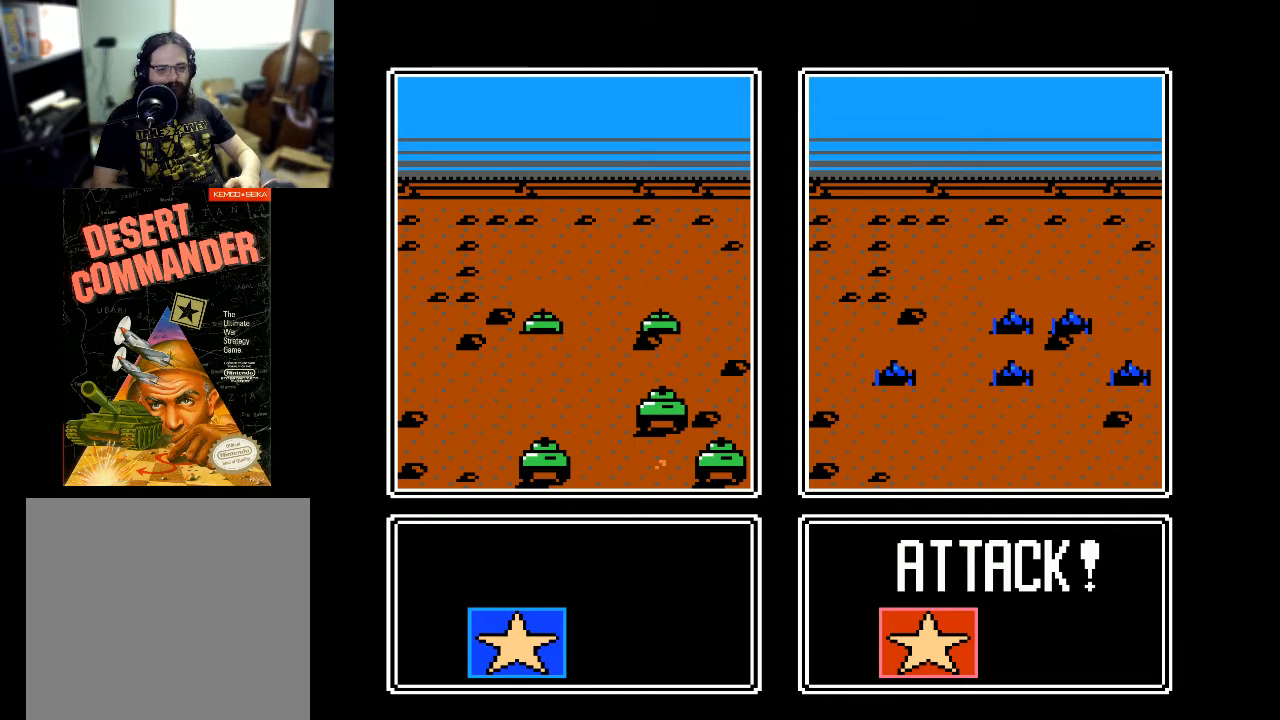
{"buttons": [], "events": []}
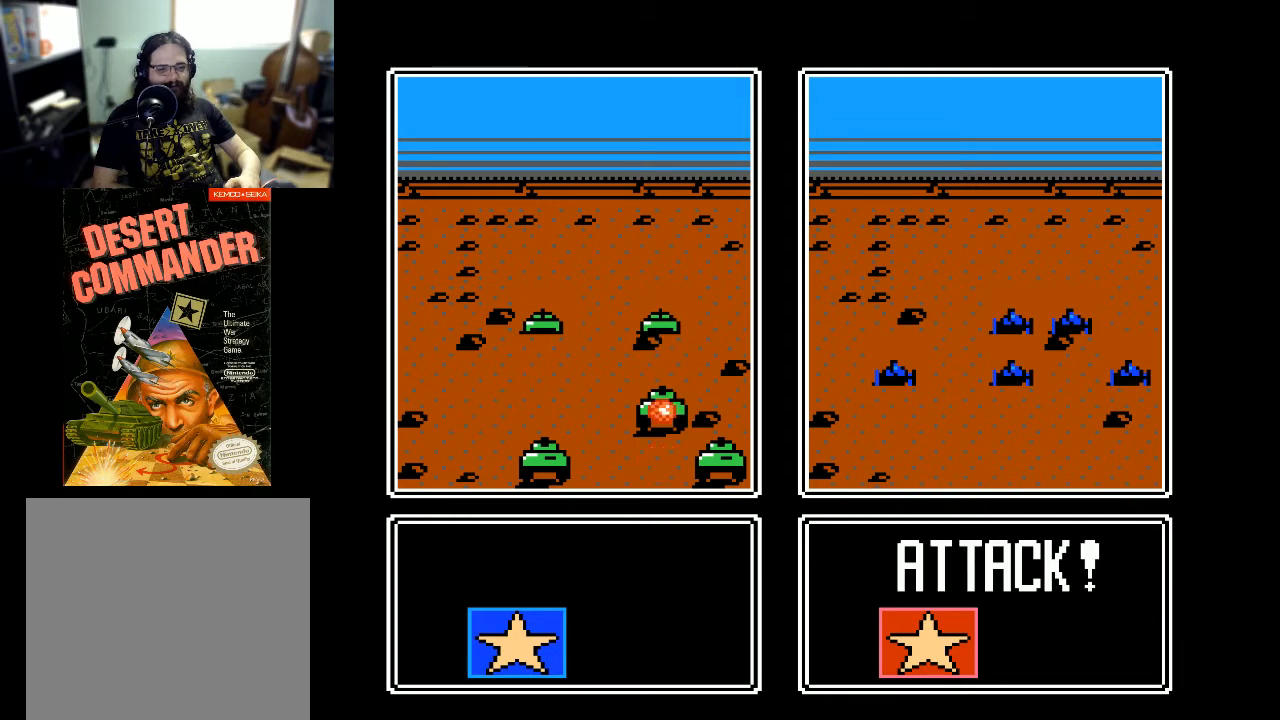
{"buttons": [], "events": []}
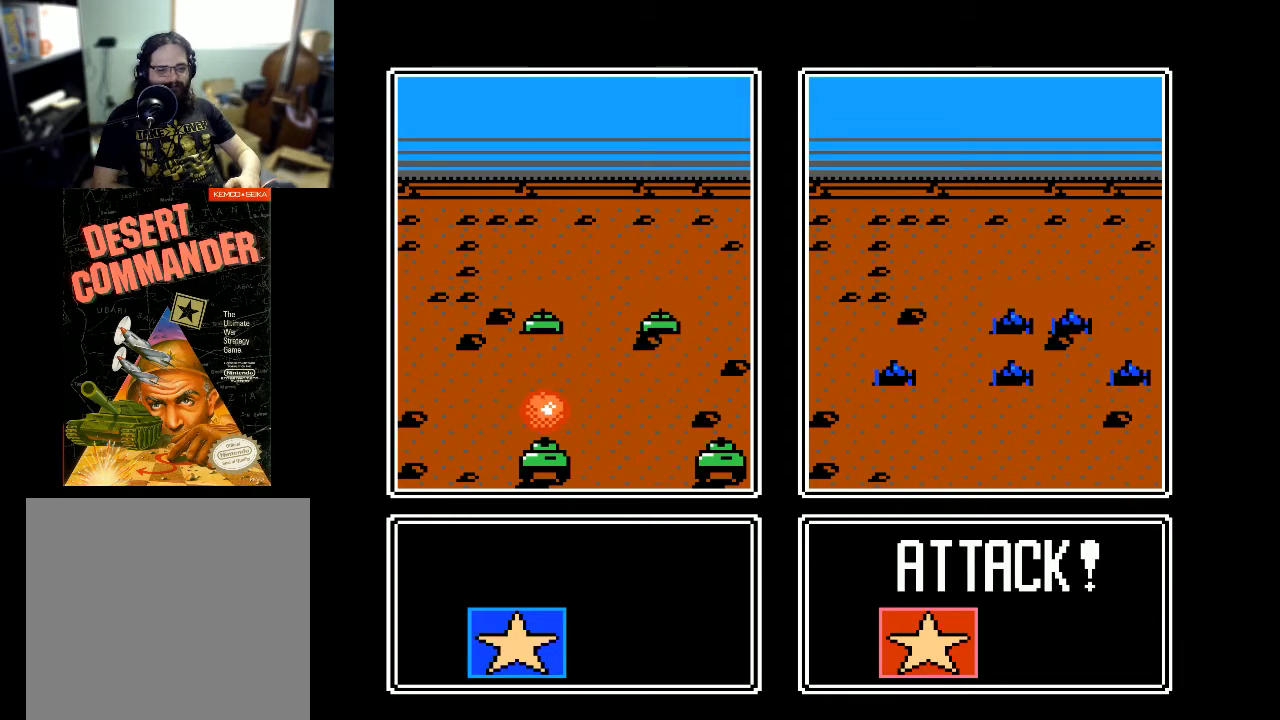
{"buttons": [], "events": []}
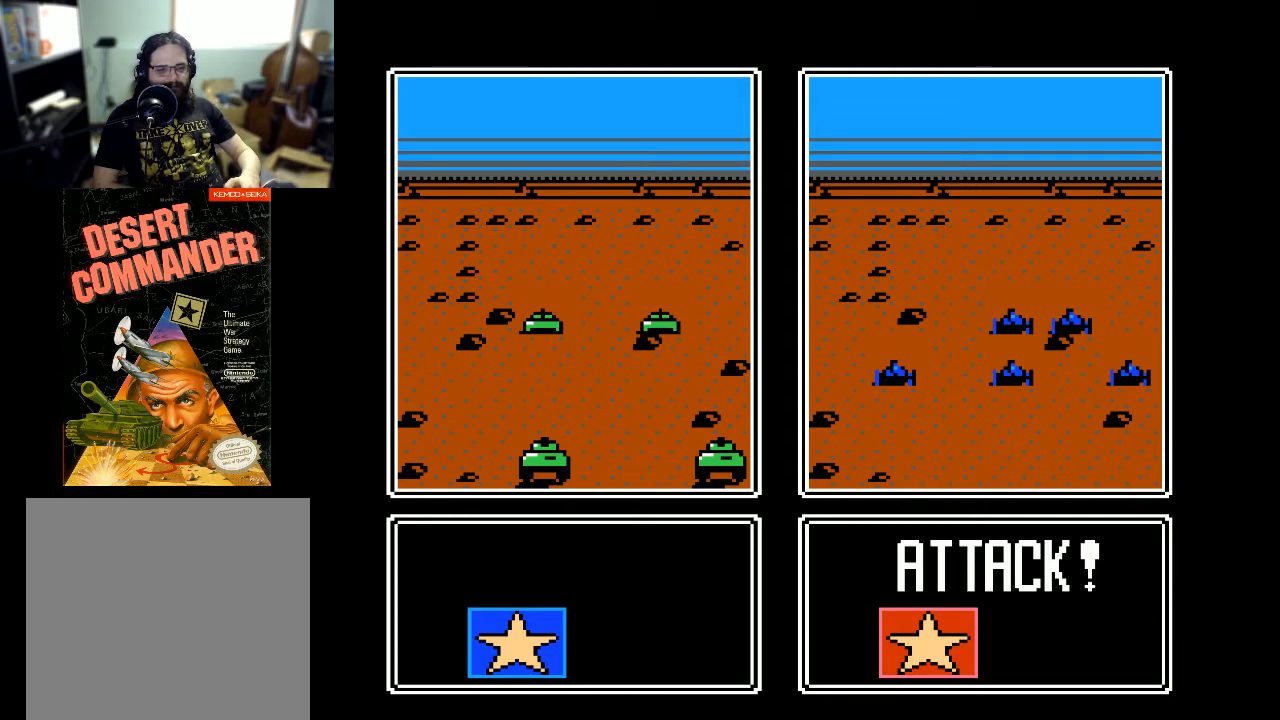
{"buttons": [], "events": [[333, "A", "down"], [433, "A", "up"]]}
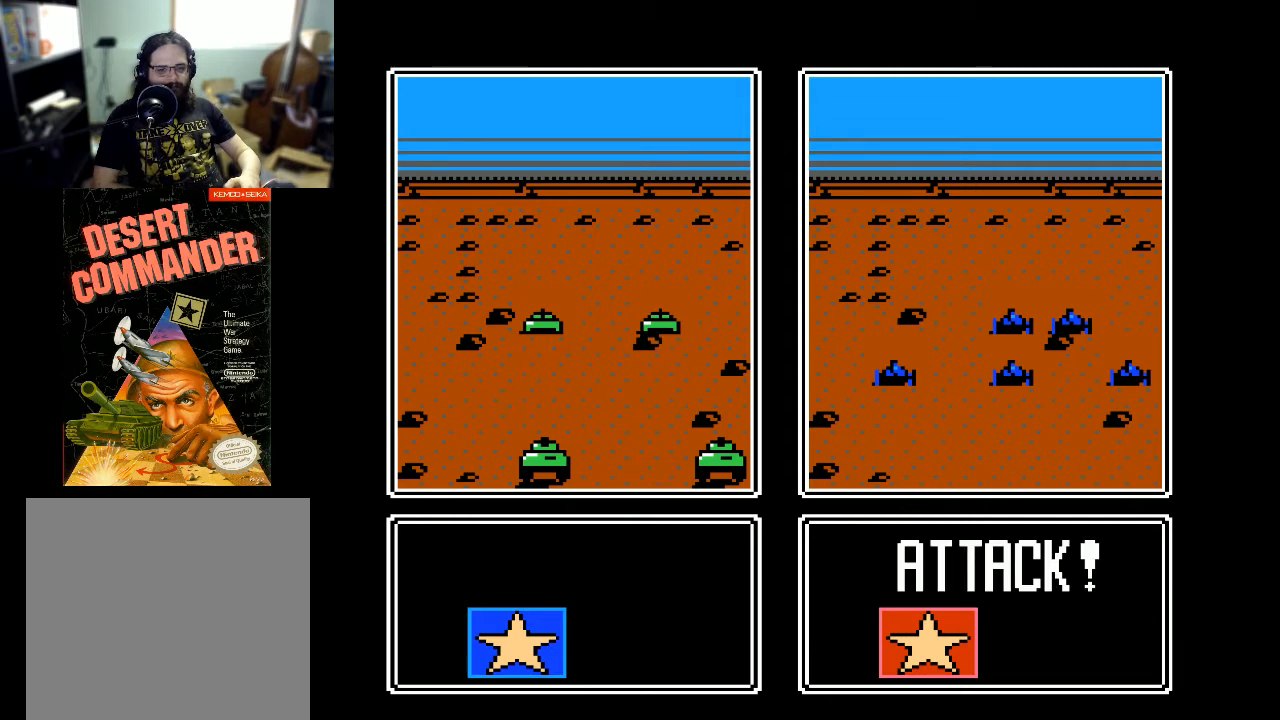
{"buttons": ["A"], "events": [[33, "A", "down"], [133, "A", "up"], [500, "A", "down"]]}
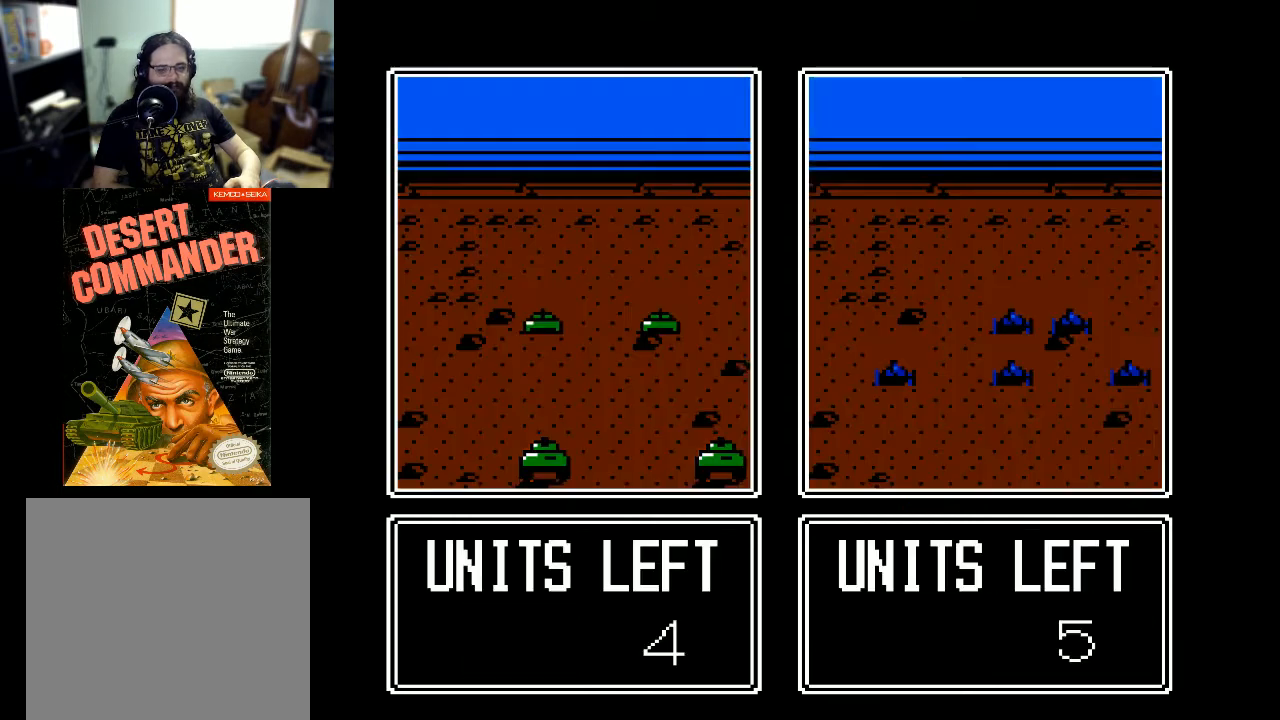
{"buttons": [], "events": [[100, "A", "up"]]}
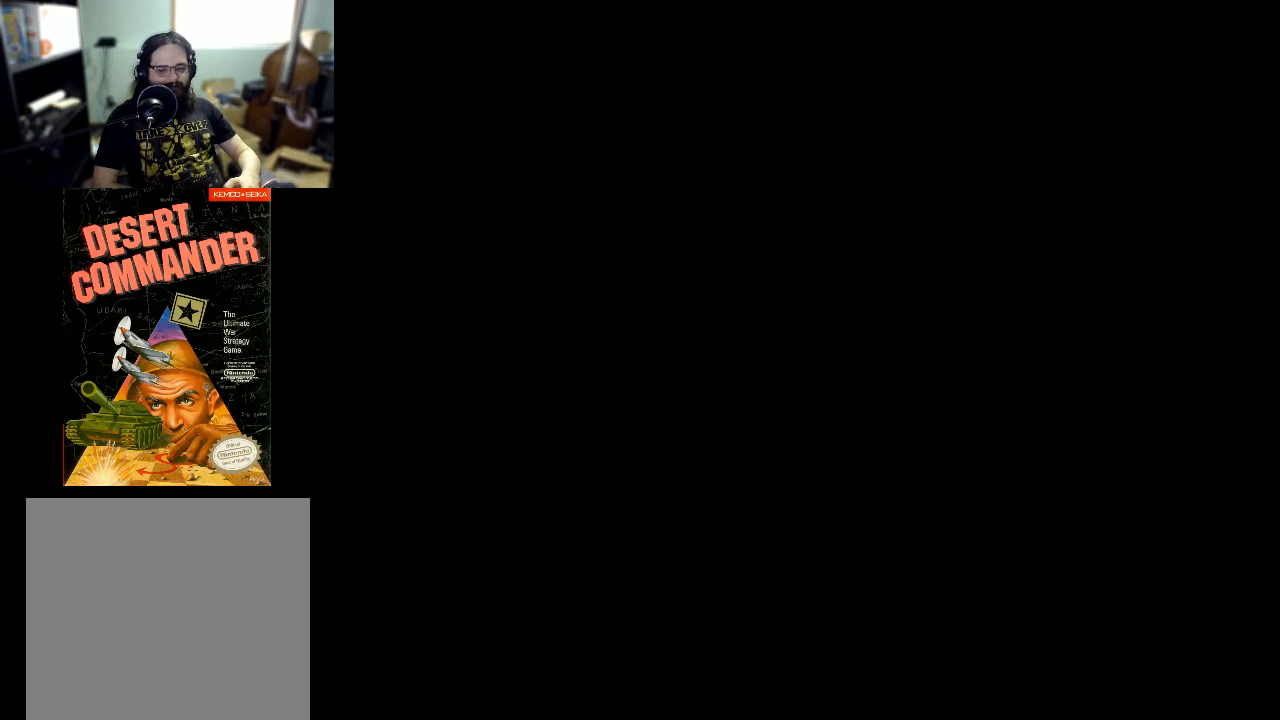
{"buttons": [], "events": []}
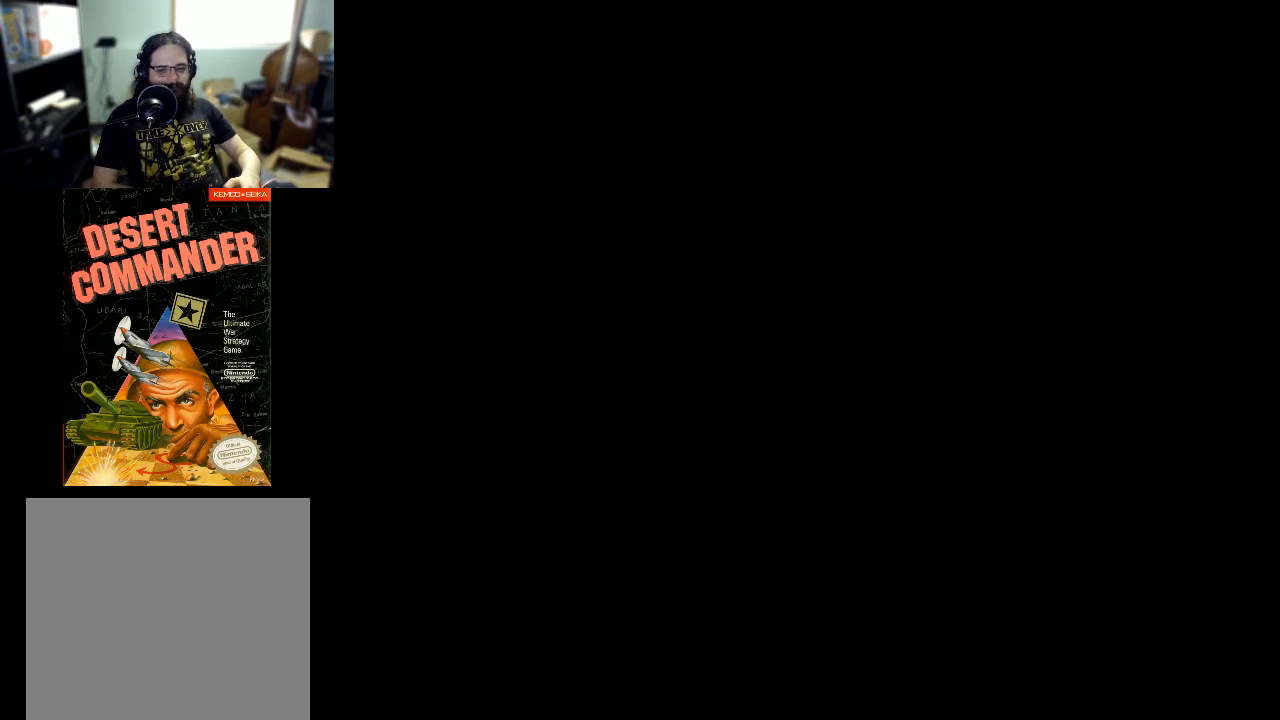
{"buttons": [], "events": []}
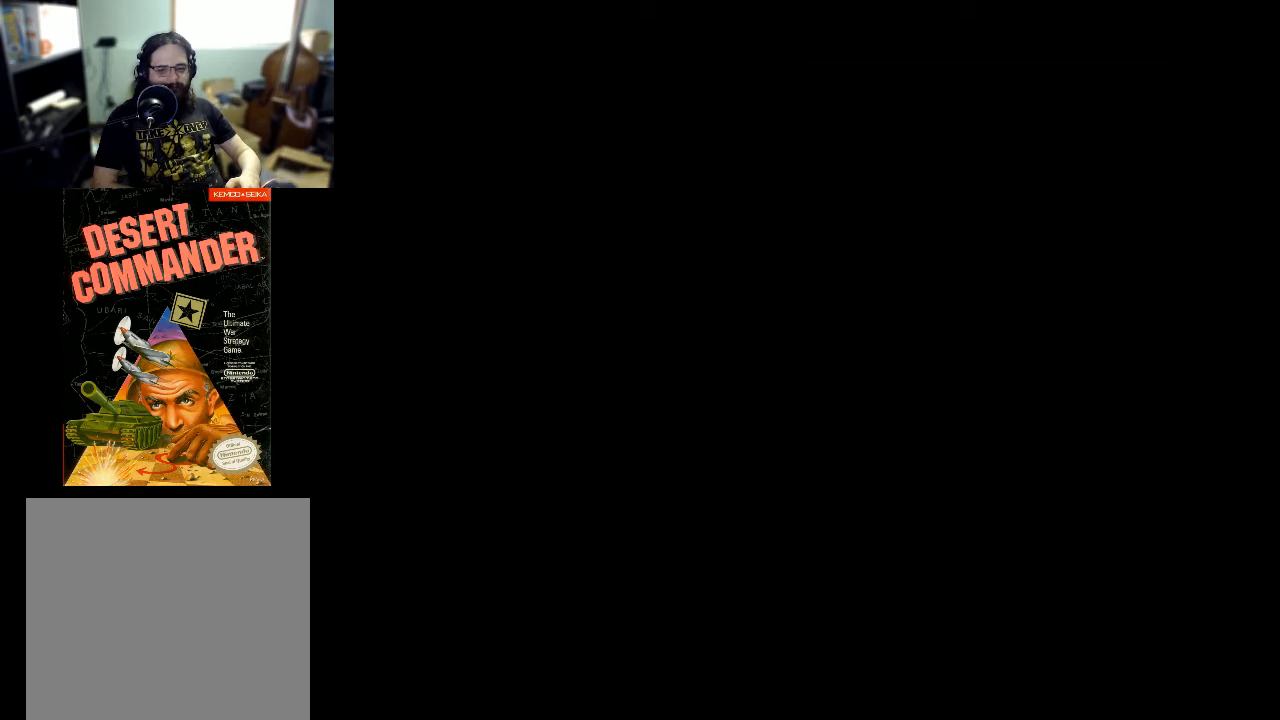
{"buttons": [], "events": []}
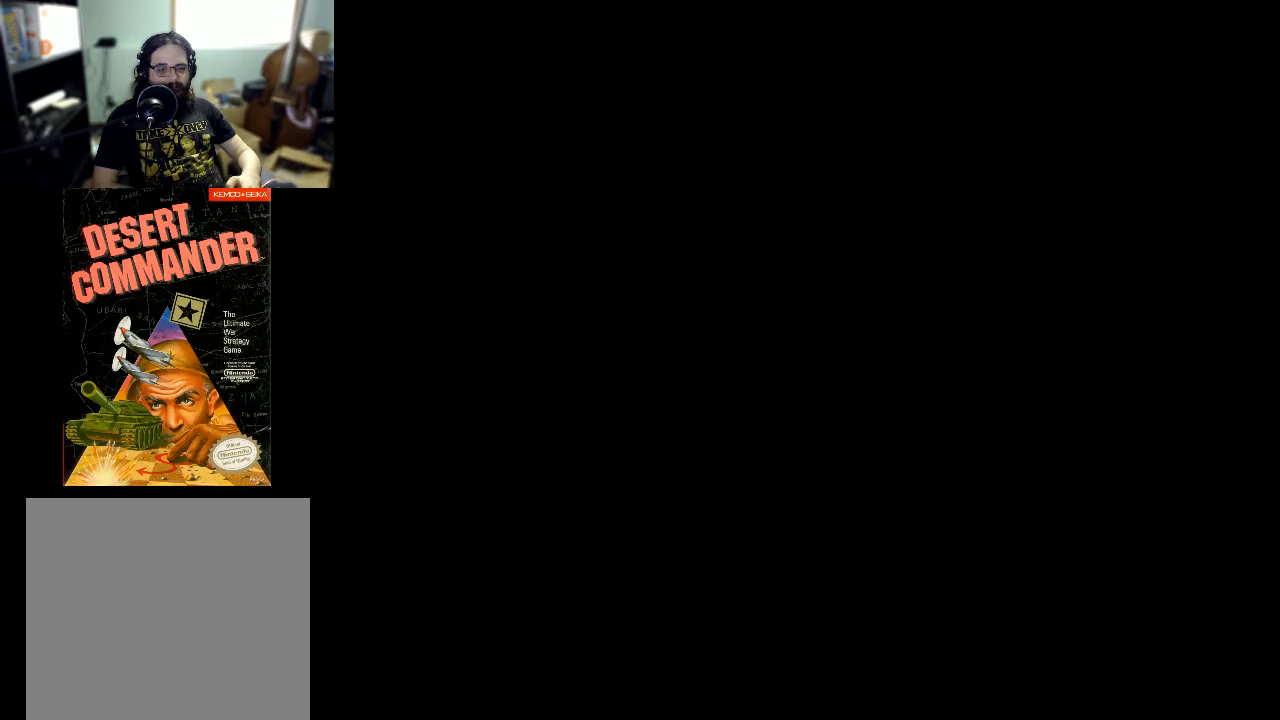
{"buttons": [], "events": []}
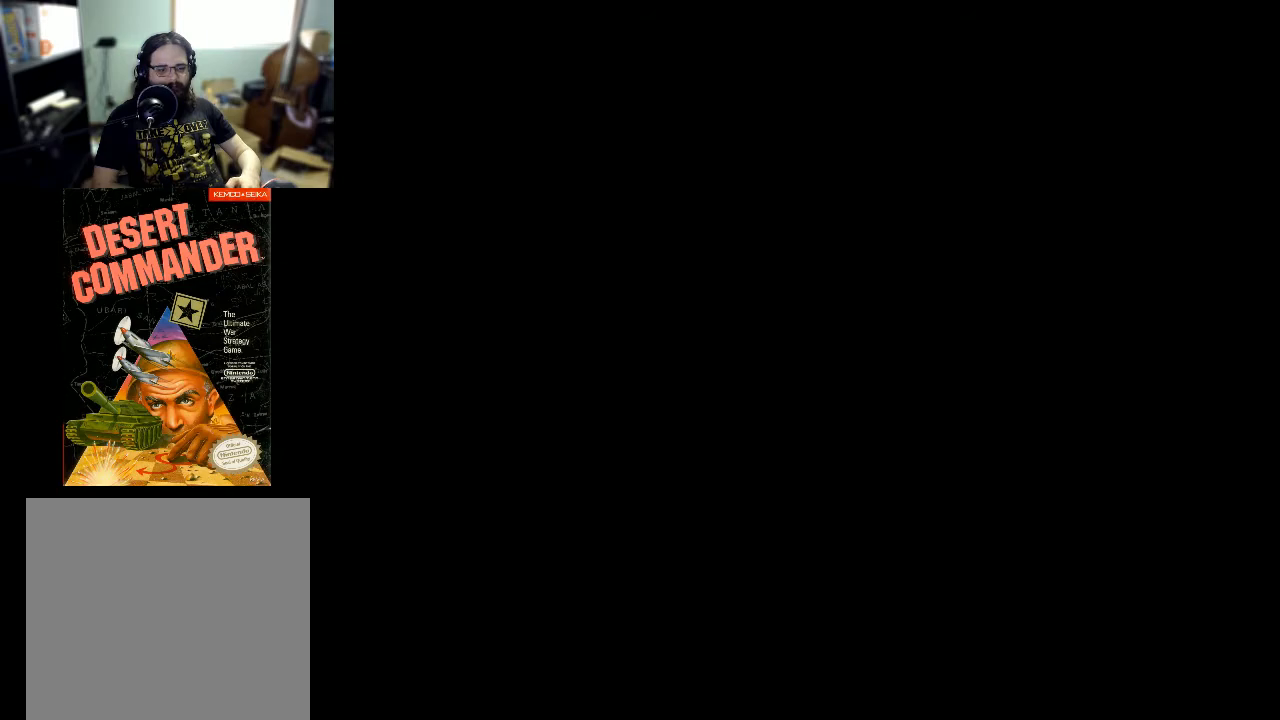
{"buttons": [], "events": []}
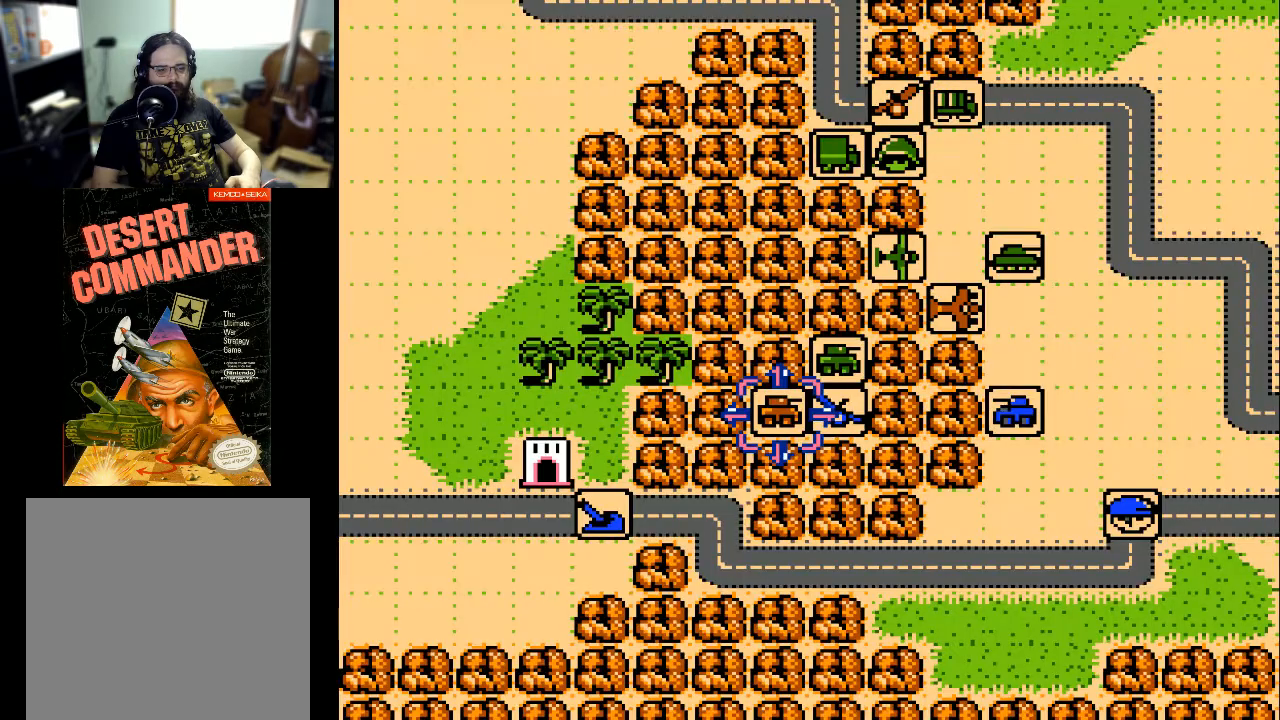
{"buttons": [], "events": [[300, "DPAD_LEFT", "down"], [433, "DPAD_LEFT", "up"]]}
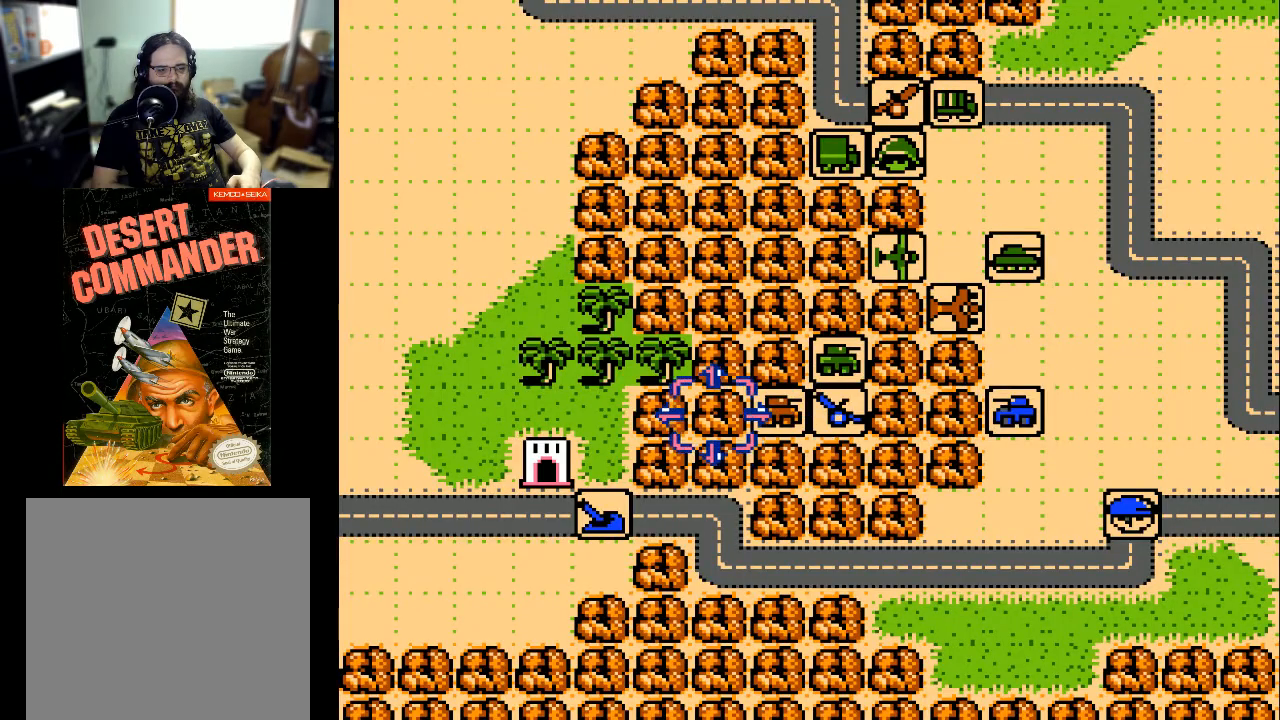
{"buttons": ["DPAD_LEFT"], "events": [[33, "DPAD_LEFT", "down"]]}
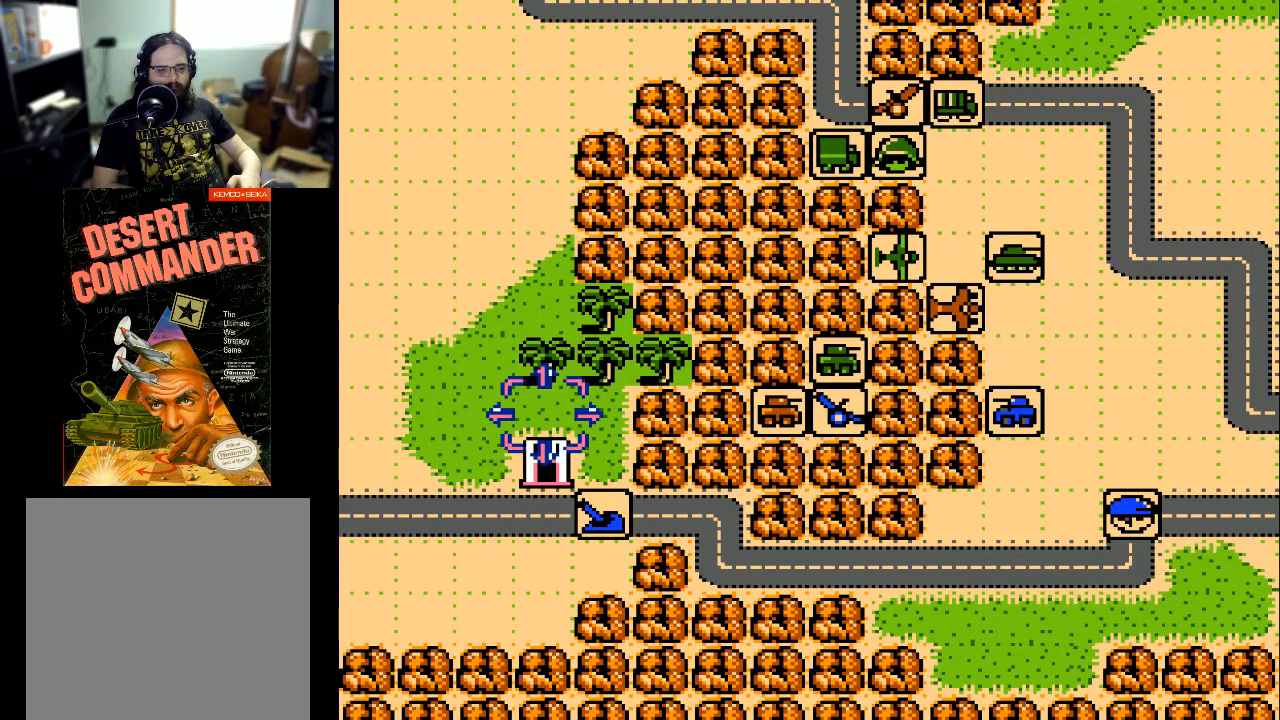
{"buttons": ["DPAD_LEFT"], "events": []}
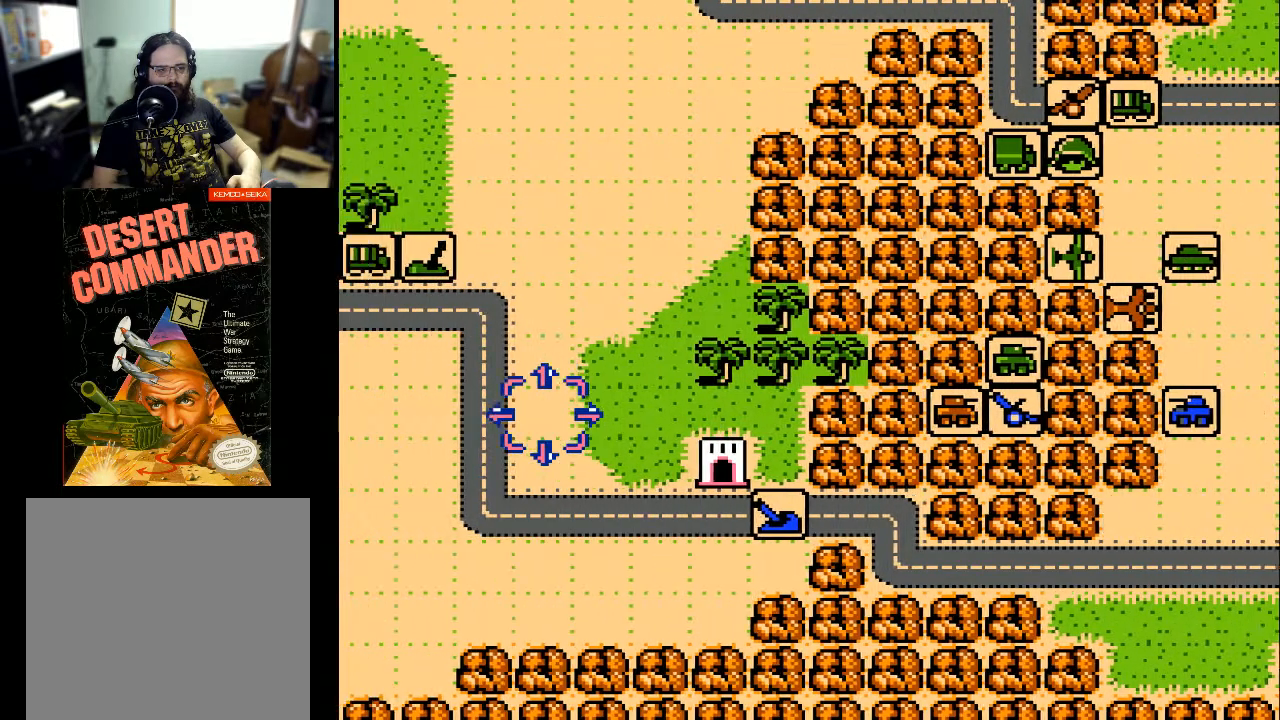
{"buttons": [], "events": [[133, "DPAD_LEFT", "up"]]}
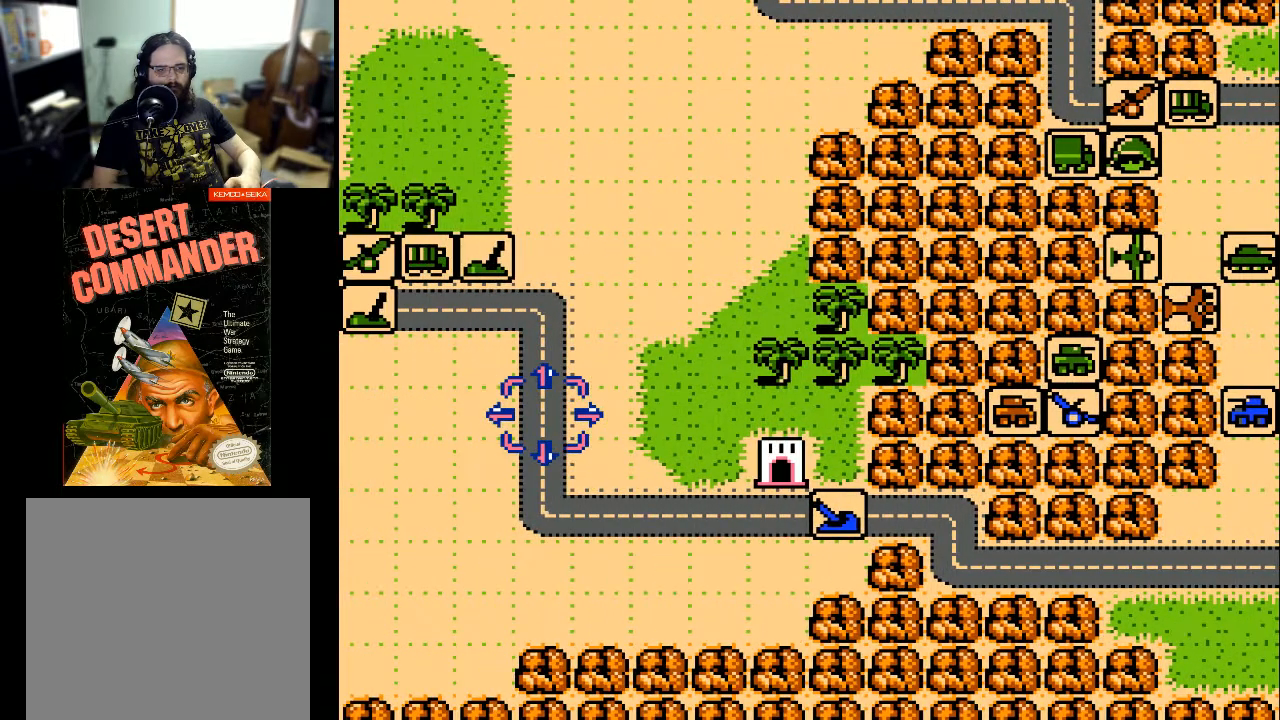
{"buttons": [], "events": []}
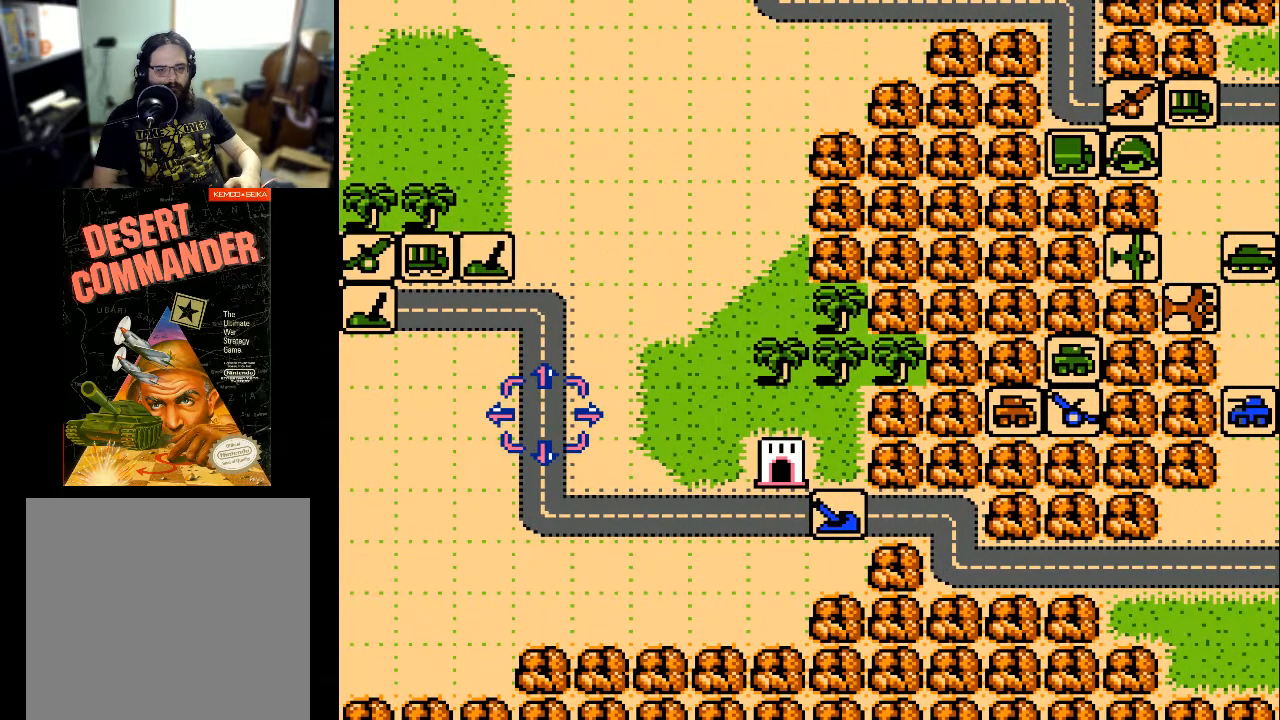
{"buttons": ["DPAD_RIGHT"], "events": [[367, "DPAD_RIGHT", "down"]]}
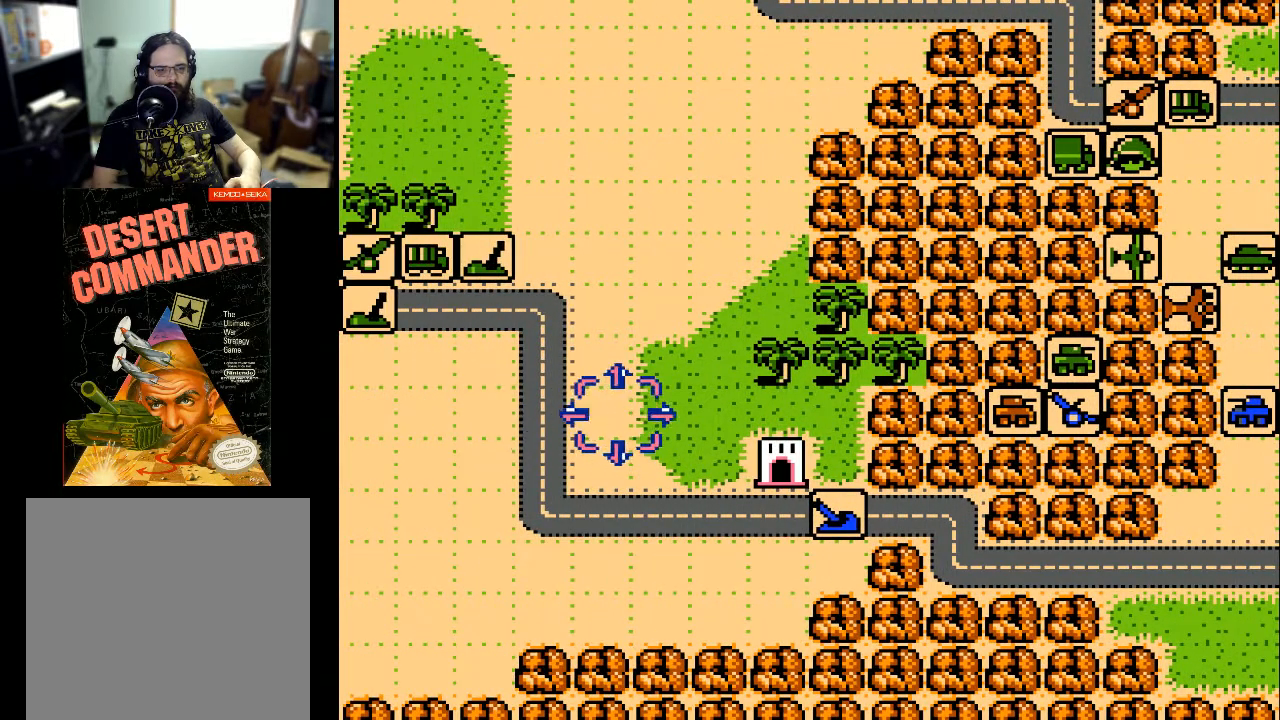
{"buttons": [], "events": [[200, "DPAD_RIGHT", "up"], [300, "DPAD_DOWN", "down"], [467, "DPAD_DOWN", "up"]]}